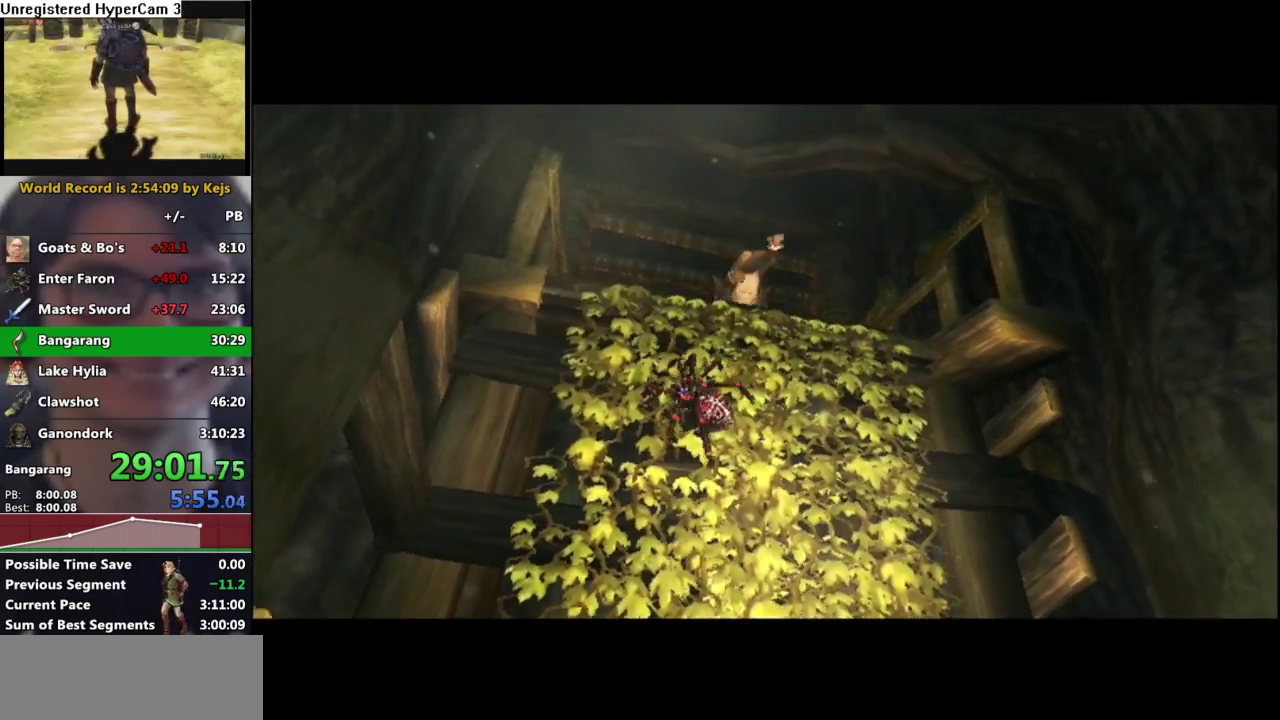
Gameplay with a controller (Nintendo layout); each line is a JSON object with the inputs held at the frame after it. "events" lists button and stick changes between this image and that frame as [ms after this image, input, new state], when the widget could be followed in between. Not read: L3 R3.
{"buttons": ["A"], "left_stick": "center", "right_stick": "center", "events": [[450, "A", "down"]]}
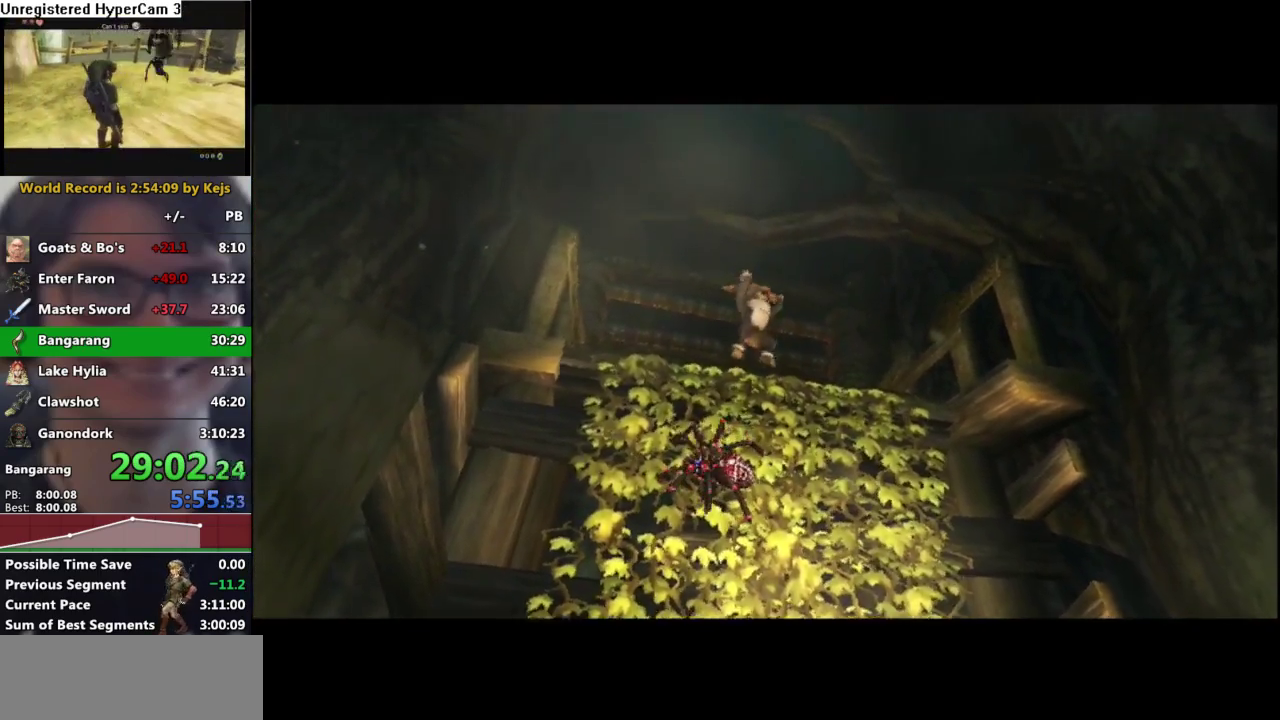
{"buttons": ["B"], "left_stick": "center", "right_stick": "center"}
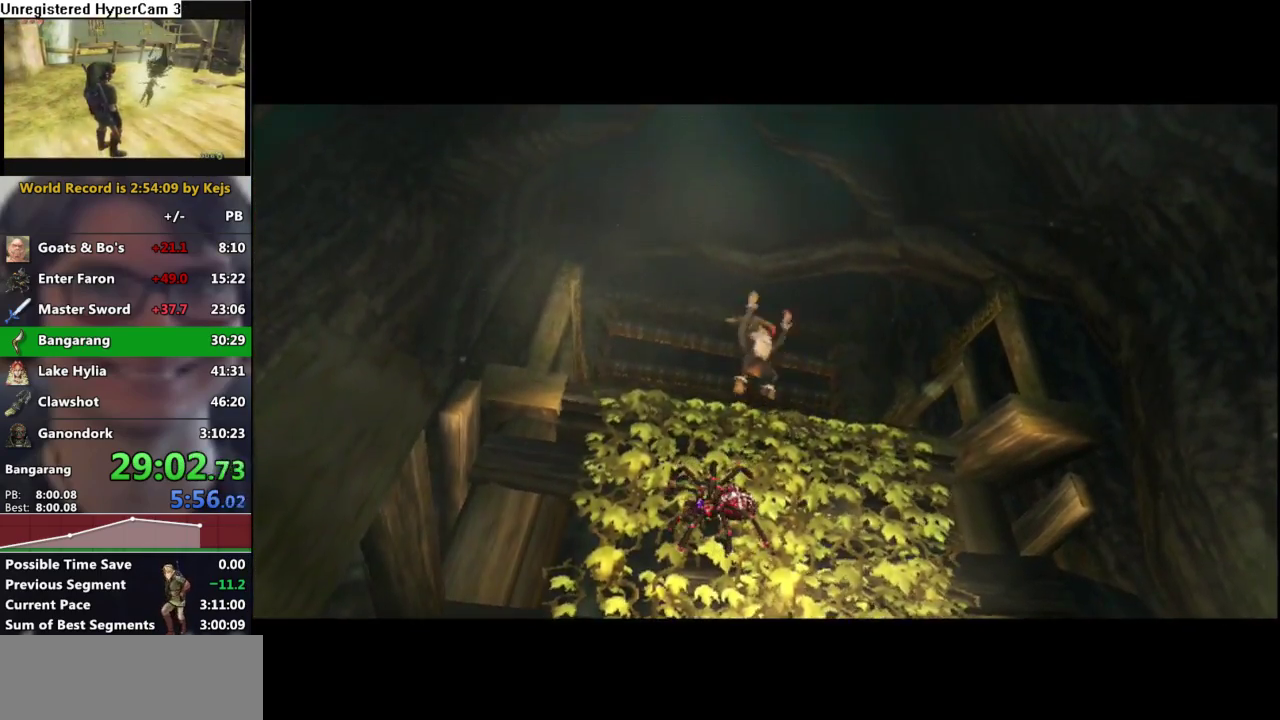
{"buttons": ["B"], "left_stick": "center", "right_stick": "center", "events": [[33, "A", "down"], [100, "A", "up"], [217, "A", "down"], [283, "A", "up"], [367, "A", "down"], [450, "A", "up"]]}
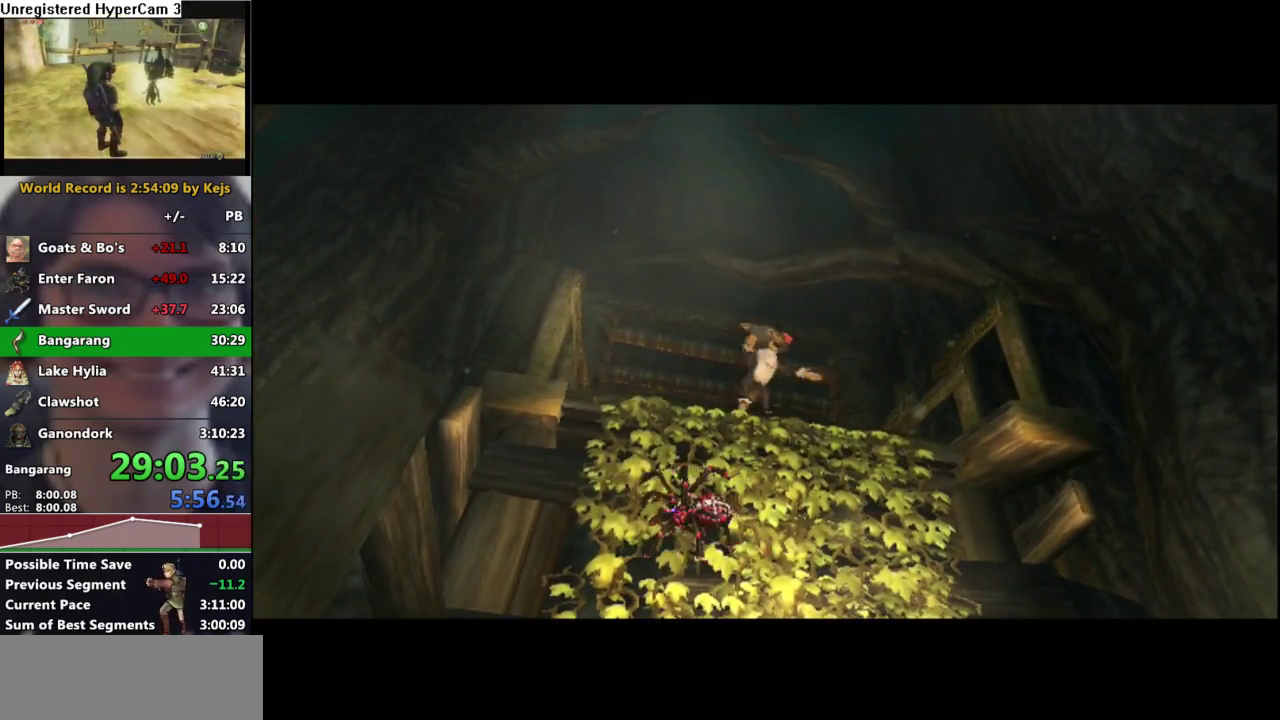
{"buttons": ["A"], "left_stick": "center", "right_stick": "center"}
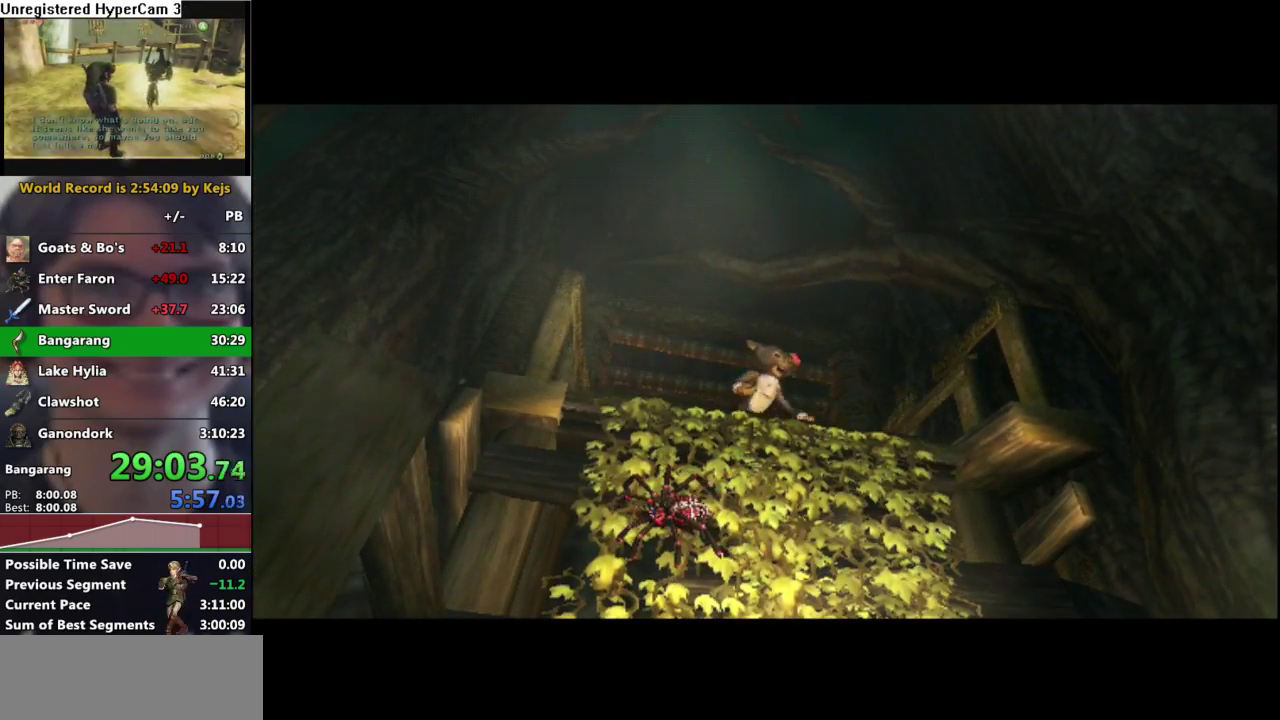
{"buttons": ["A"], "left_stick": "center", "right_stick": "center", "events": [[217, "A", "up"], [283, "A", "down"], [333, "A", "up"], [467, "A", "down"]]}
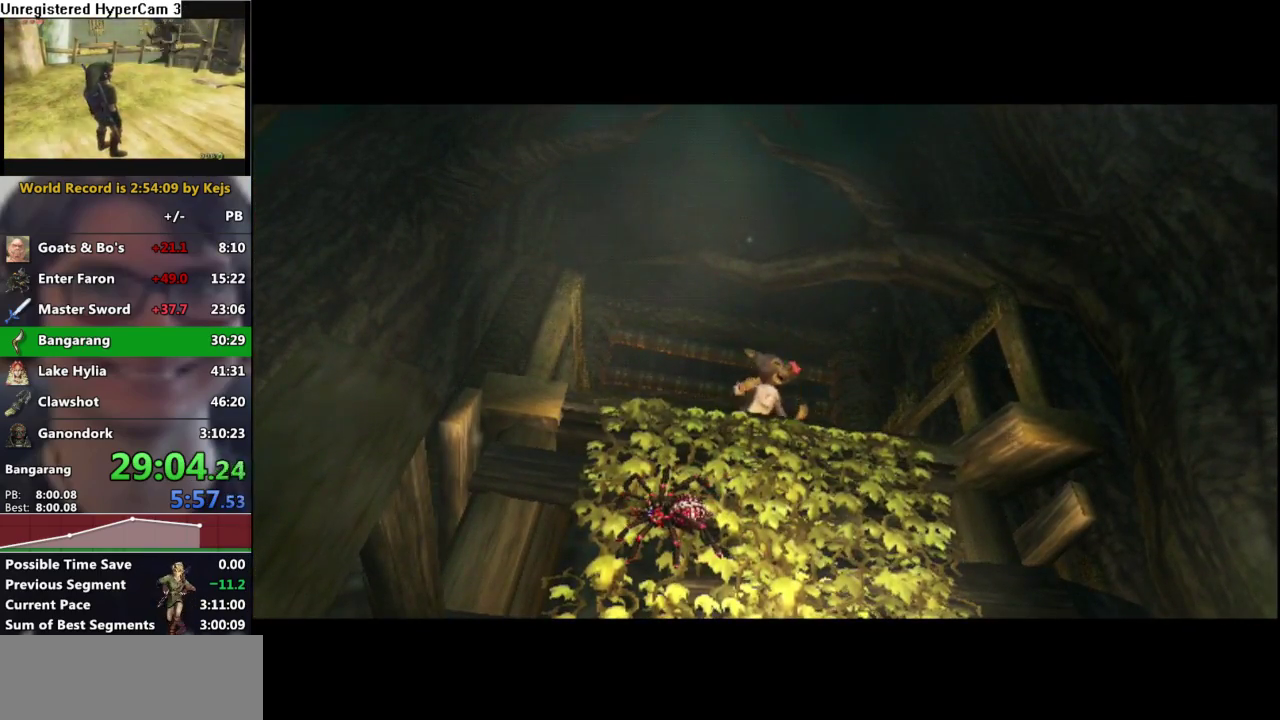
{"buttons": ["A"], "left_stick": "center", "right_stick": "center", "events": [[17, "A", "up"], [83, "A", "down"], [133, "A", "up"], [367, "A", "down"], [433, "A", "up"], [483, "A", "down"]]}
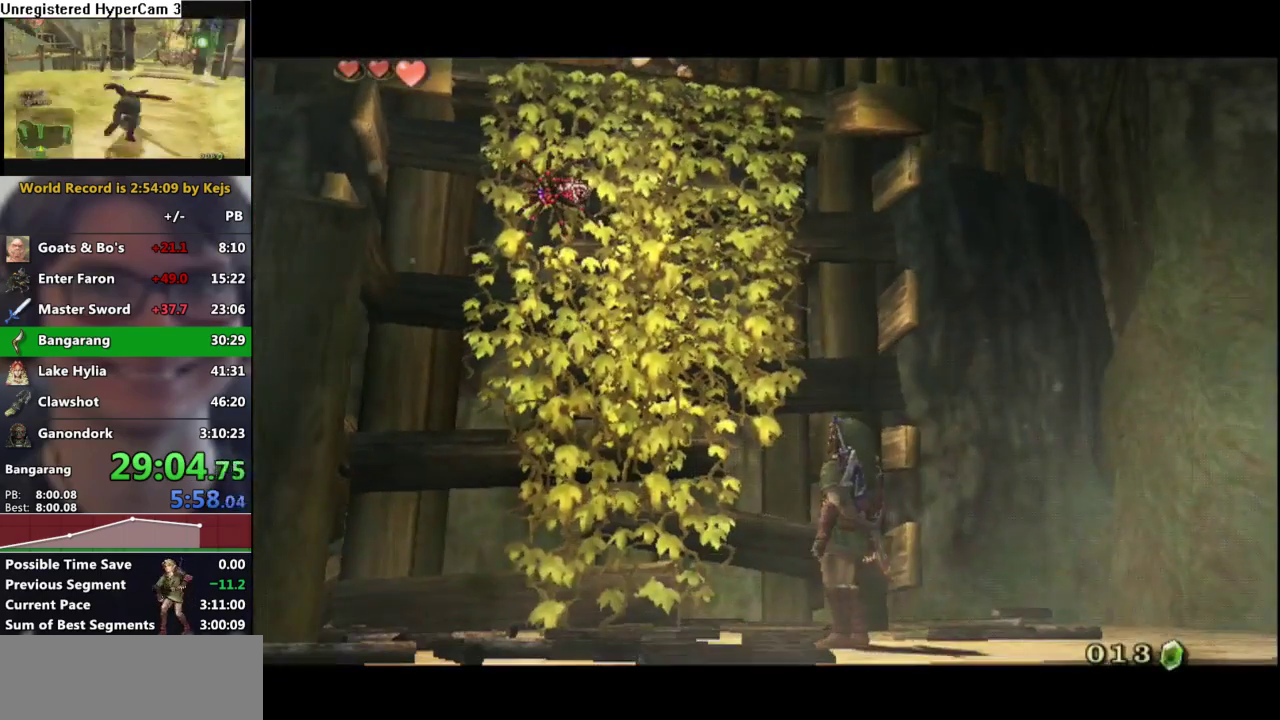
{"buttons": ["B"], "left_stick": "center", "right_stick": "center"}
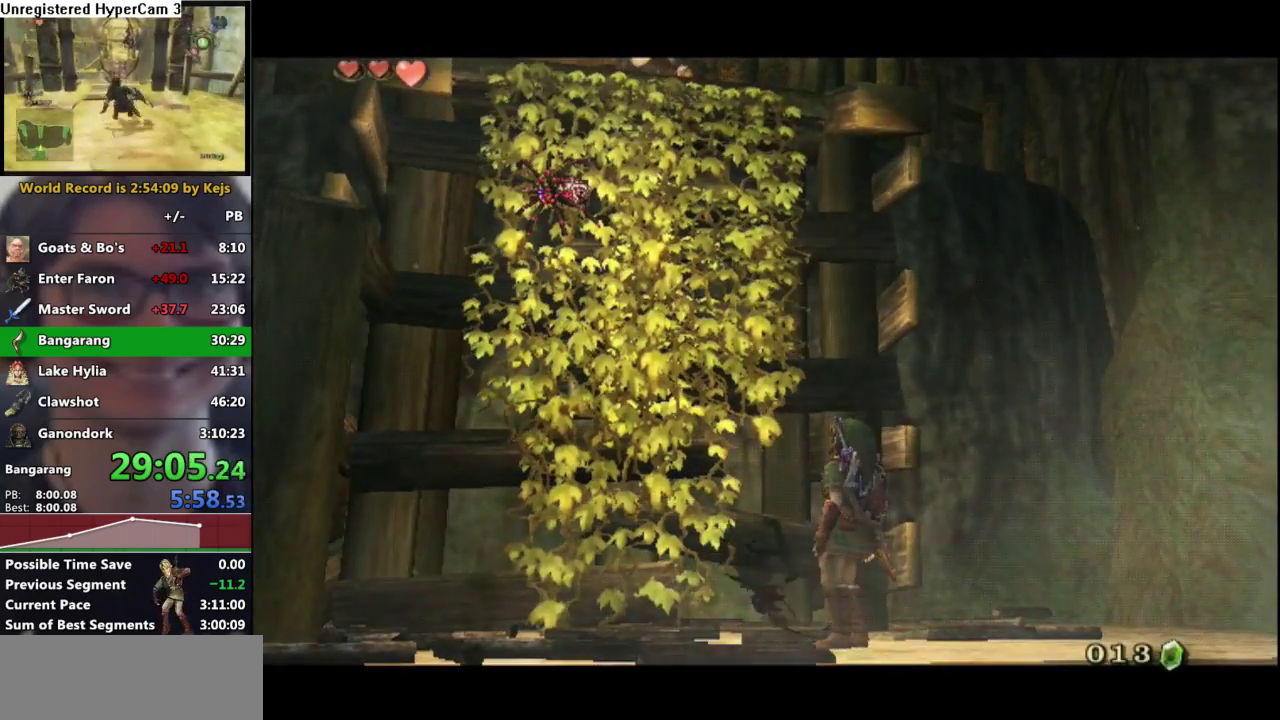
{"buttons": ["A"], "left_stick": "center", "right_stick": "center"}
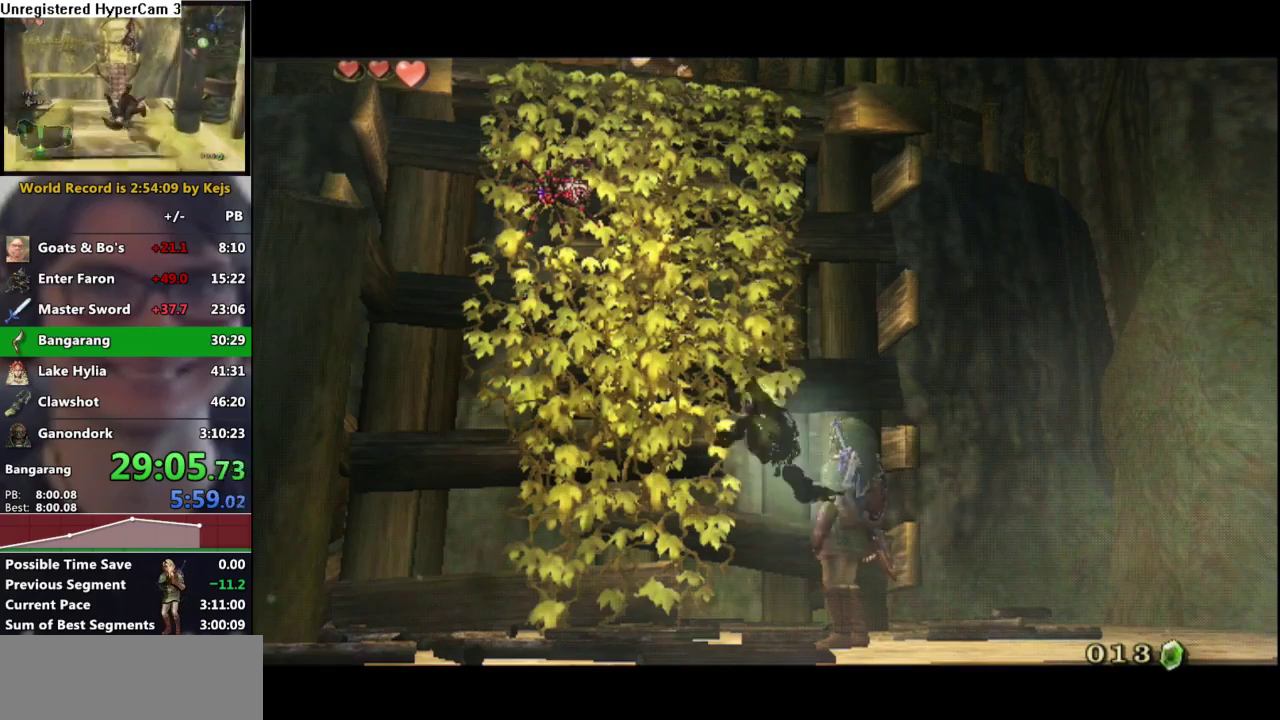
{"buttons": [], "left_stick": "center", "right_stick": "center", "events": [[50, "A", "up"], [250, "A", "down"], [300, "A", "up"], [367, "A", "down"], [500, "A", "up"]]}
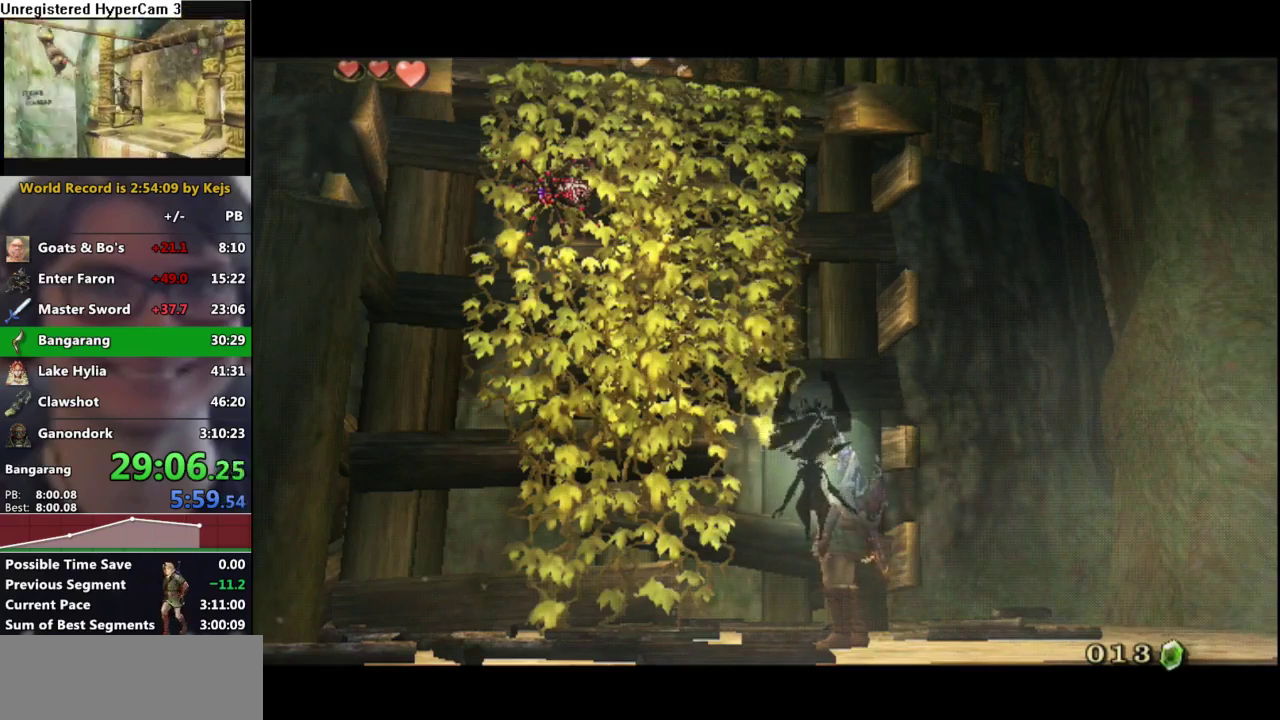
{"buttons": ["B"], "left_stick": "center", "right_stick": "center"}
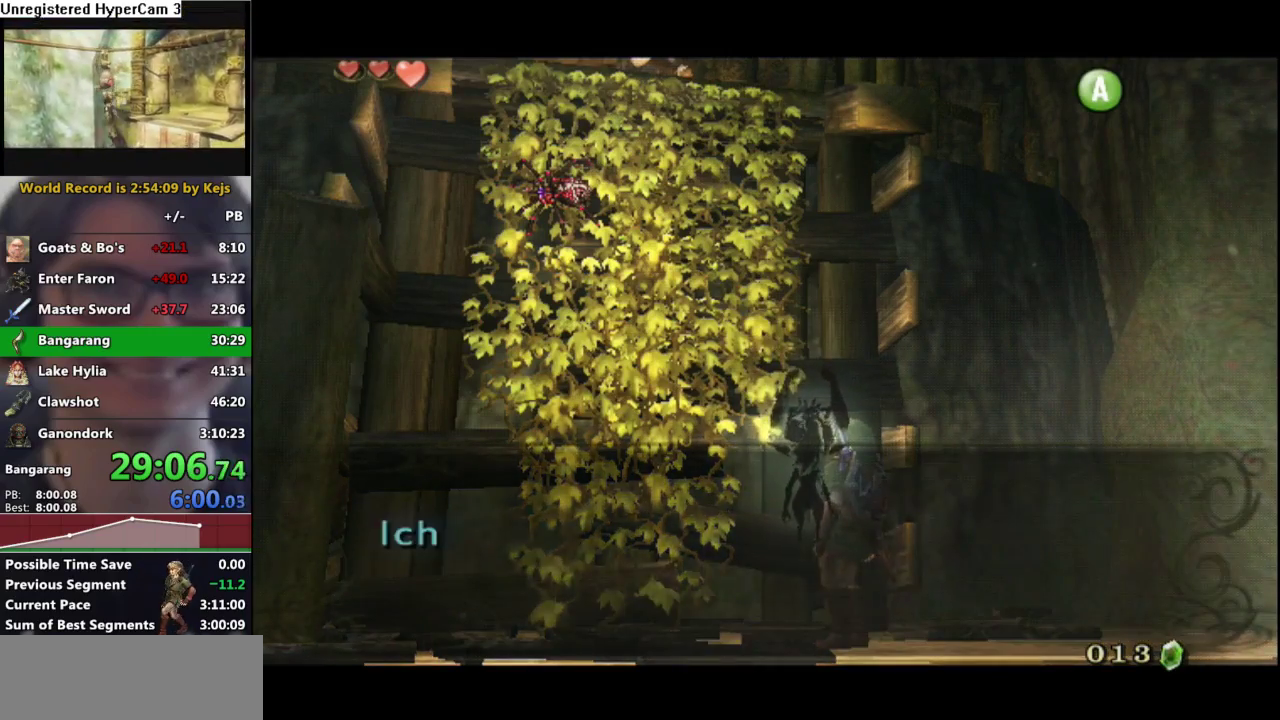
{"buttons": [], "left_stick": "center", "right_stick": "center"}
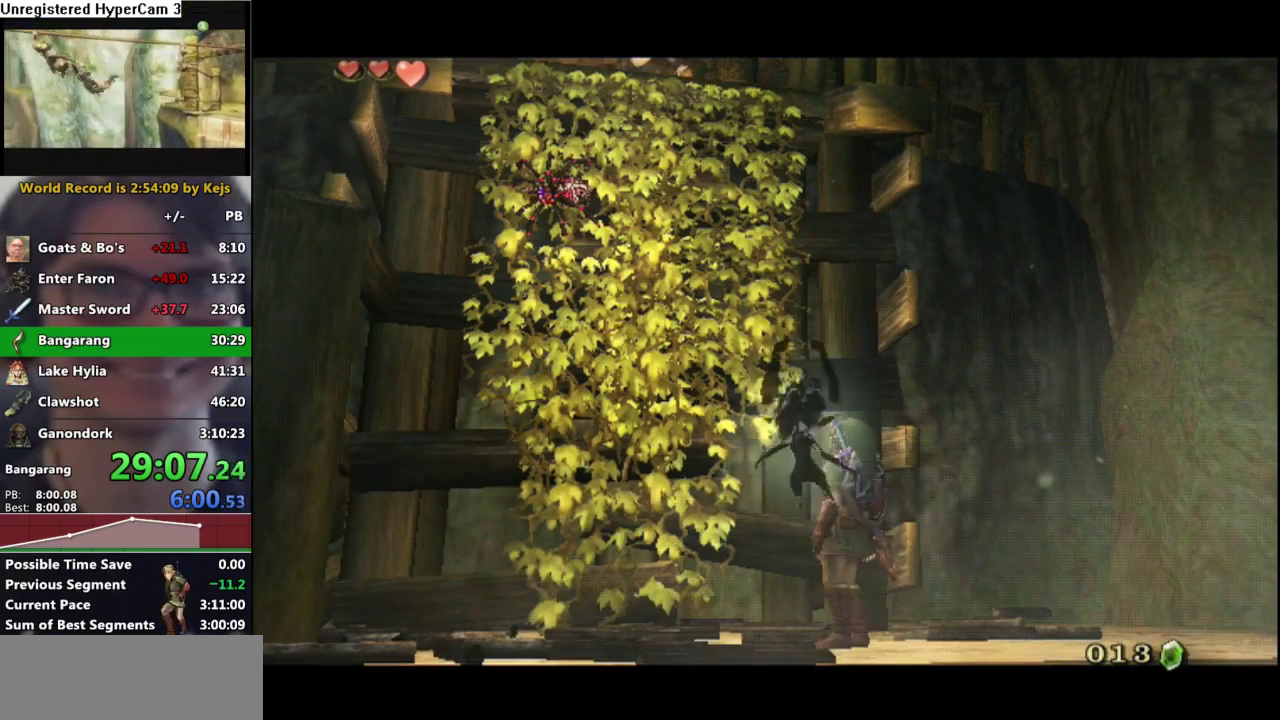
{"buttons": [], "left_stick": "up-left", "right_stick": "center", "events": [[100, "left_stick", "up-left"]]}
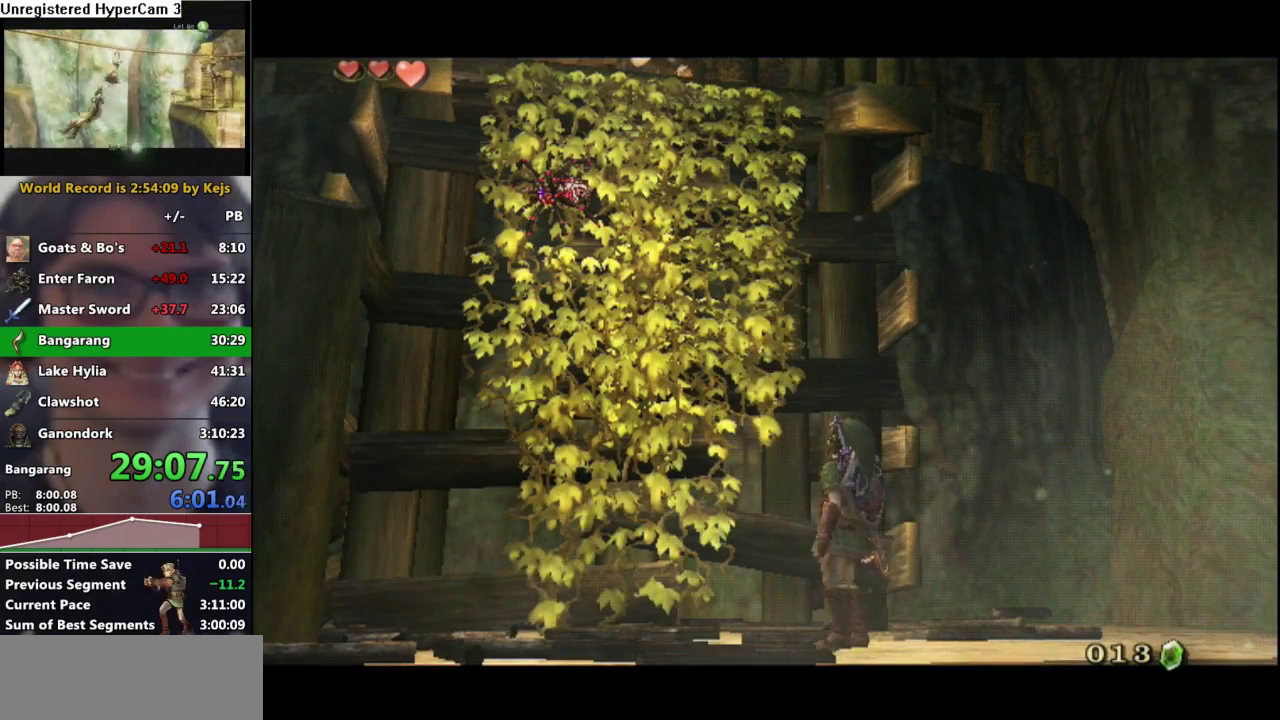
{"buttons": [], "left_stick": "up", "right_stick": "center", "events": [[83, "left_stick", "up"], [217, "left_stick", "up-left"], [400, "left_stick", "up"]]}
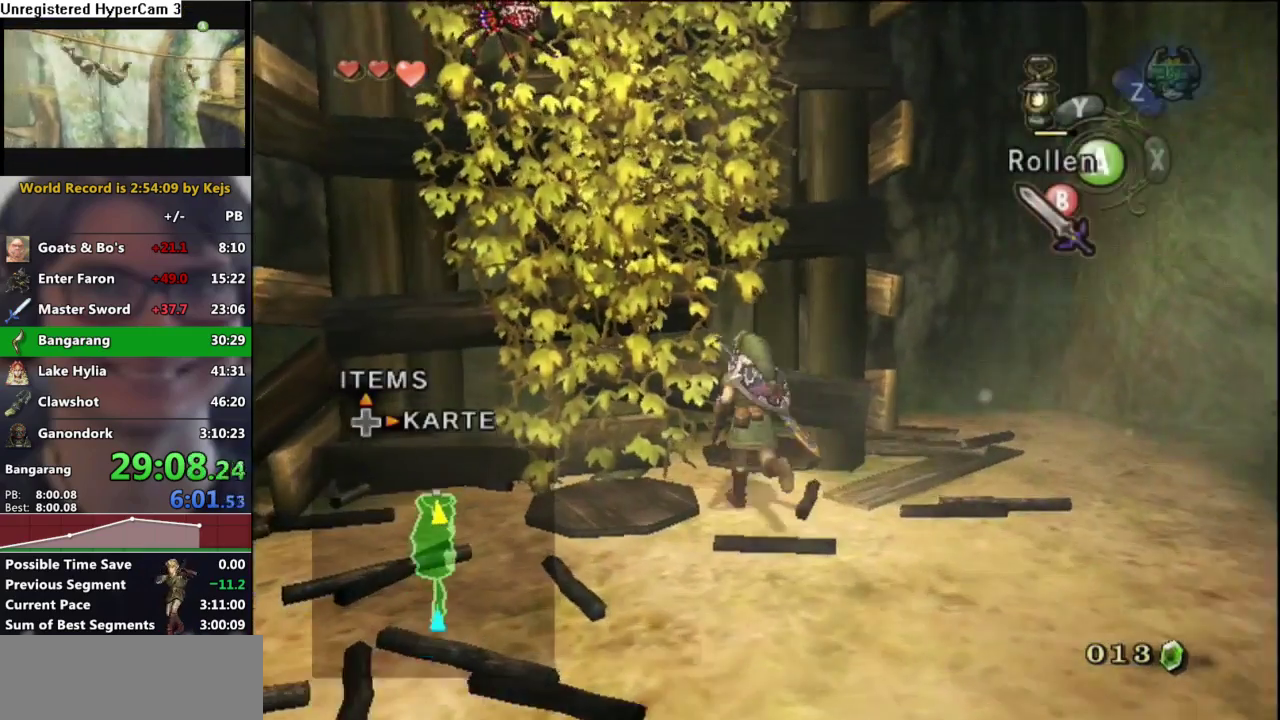
{"buttons": [], "left_stick": "up", "right_stick": "center", "events": [[200, "left_stick", "up-left"], [483, "left_stick", "up"]]}
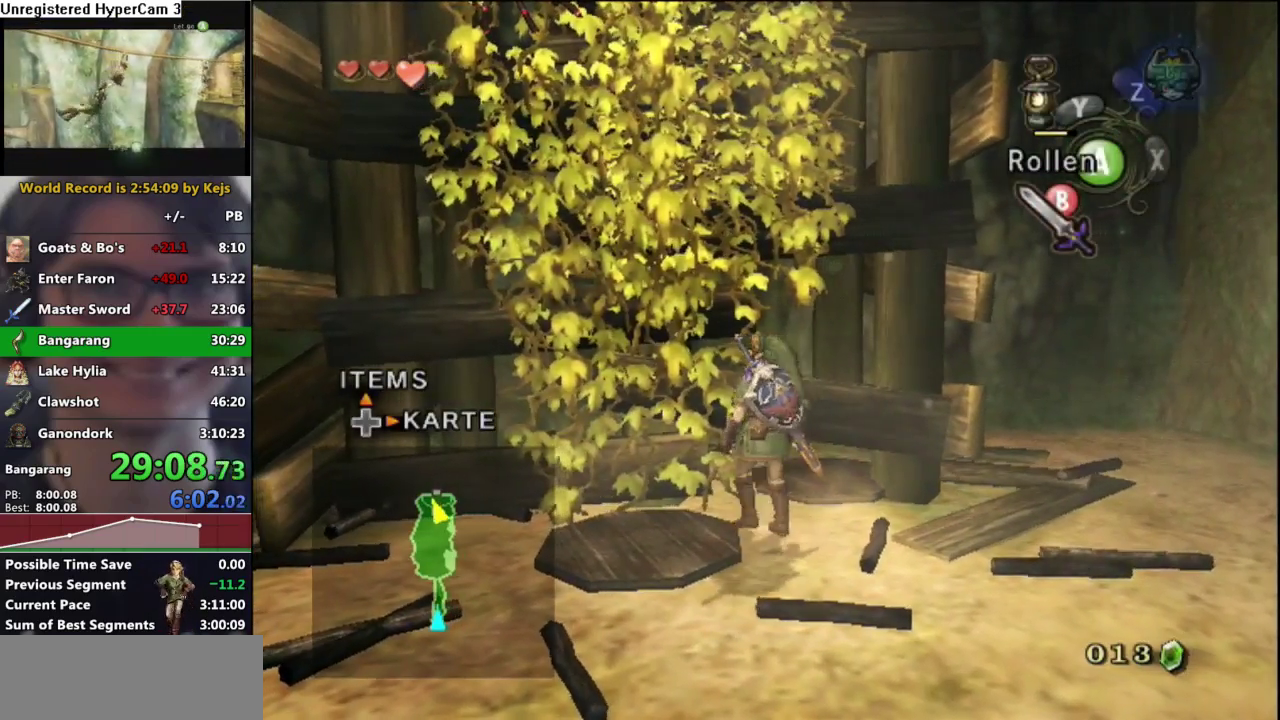
{"buttons": [], "left_stick": "up", "right_stick": "center", "events": []}
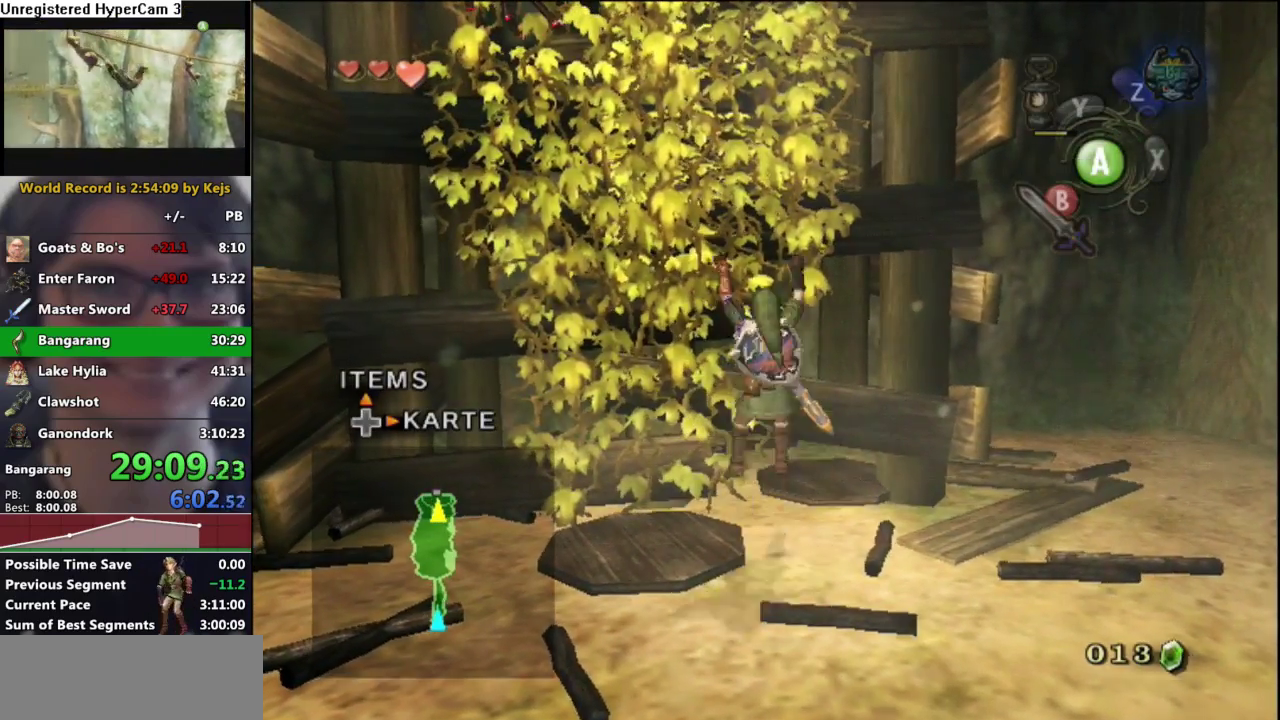
{"buttons": [], "left_stick": "up", "right_stick": "center", "events": []}
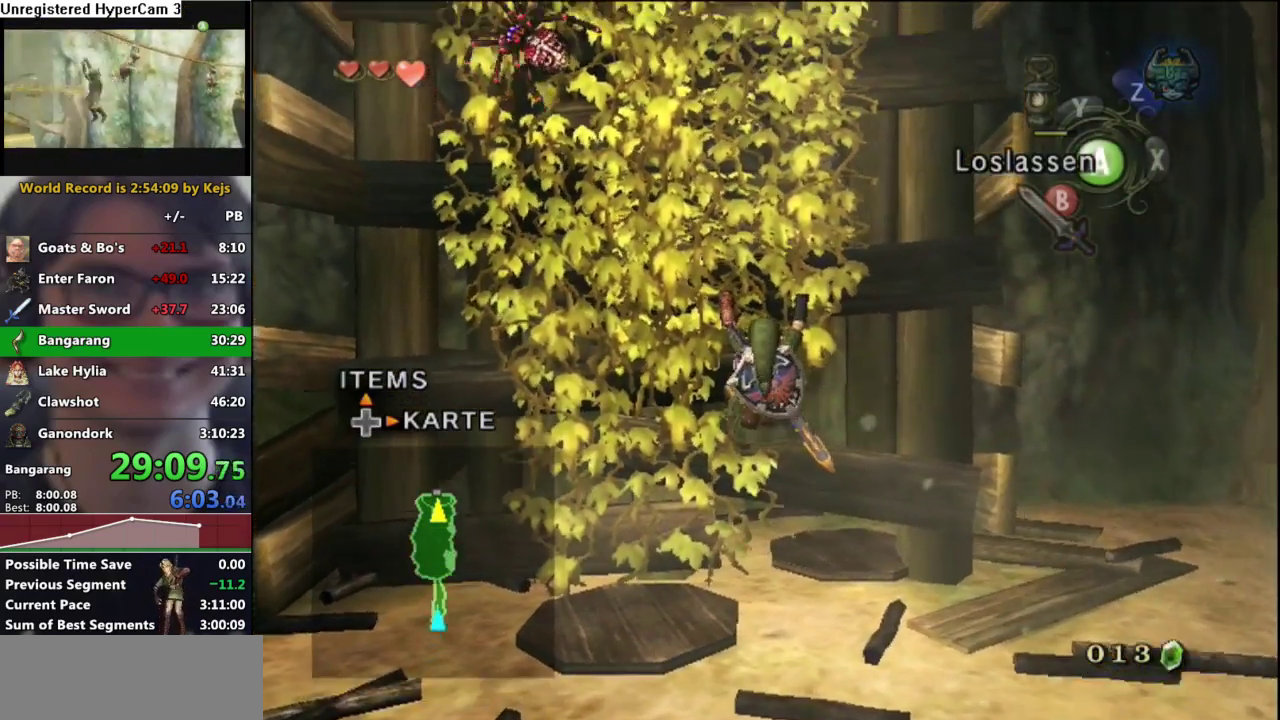
{"buttons": [], "left_stick": "up", "right_stick": "center", "events": []}
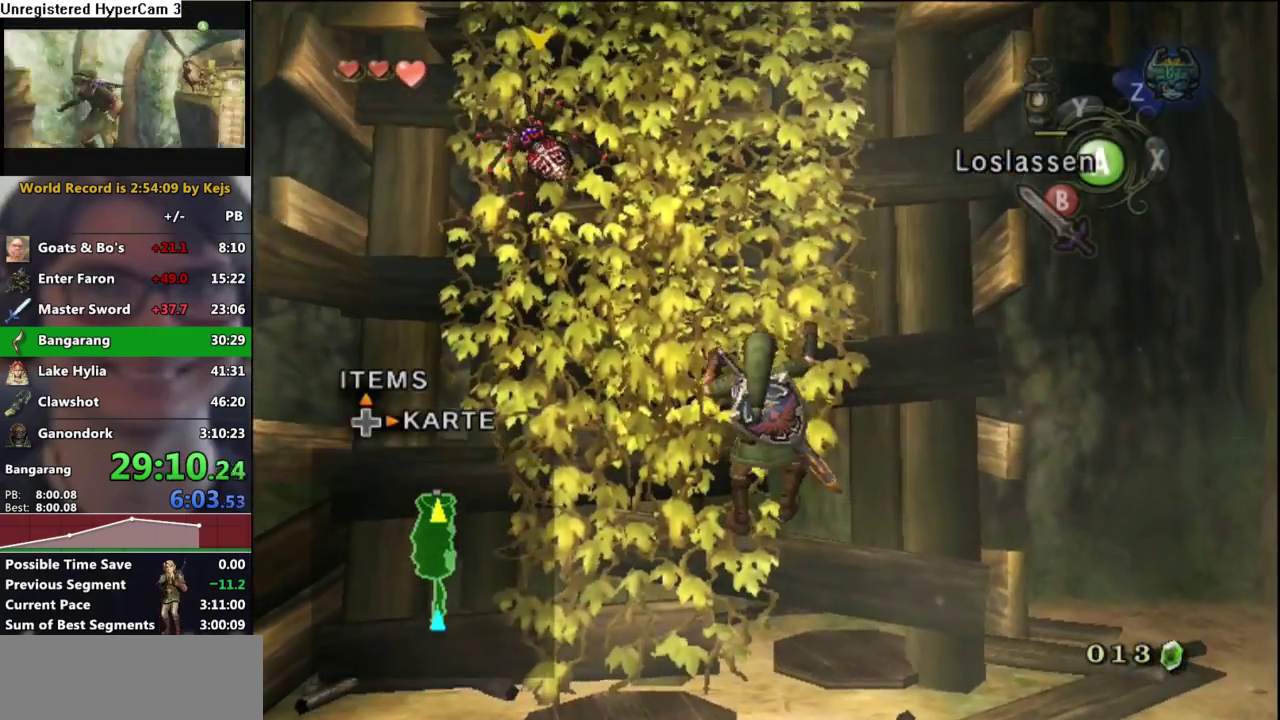
{"buttons": [], "left_stick": "up", "right_stick": "center", "events": []}
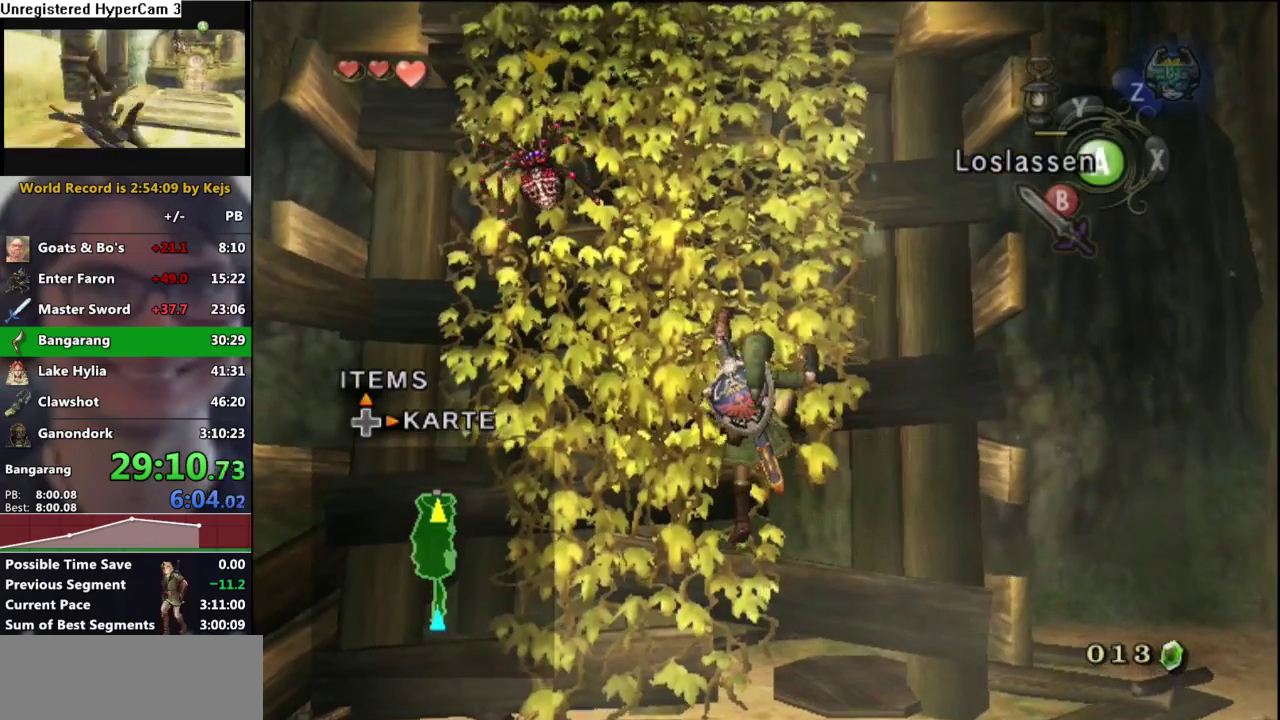
{"buttons": [], "left_stick": "up", "right_stick": "center", "events": []}
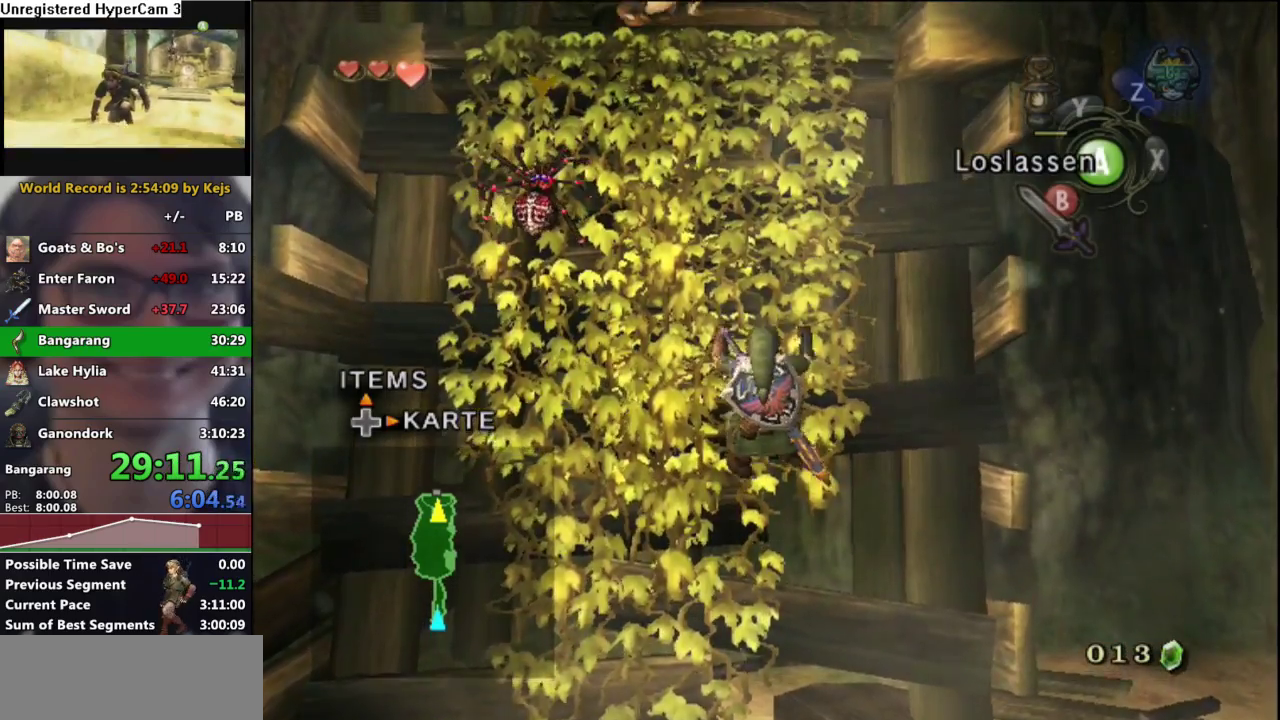
{"buttons": [], "left_stick": "center", "right_stick": "center", "events": [[317, "left_stick", "center"]]}
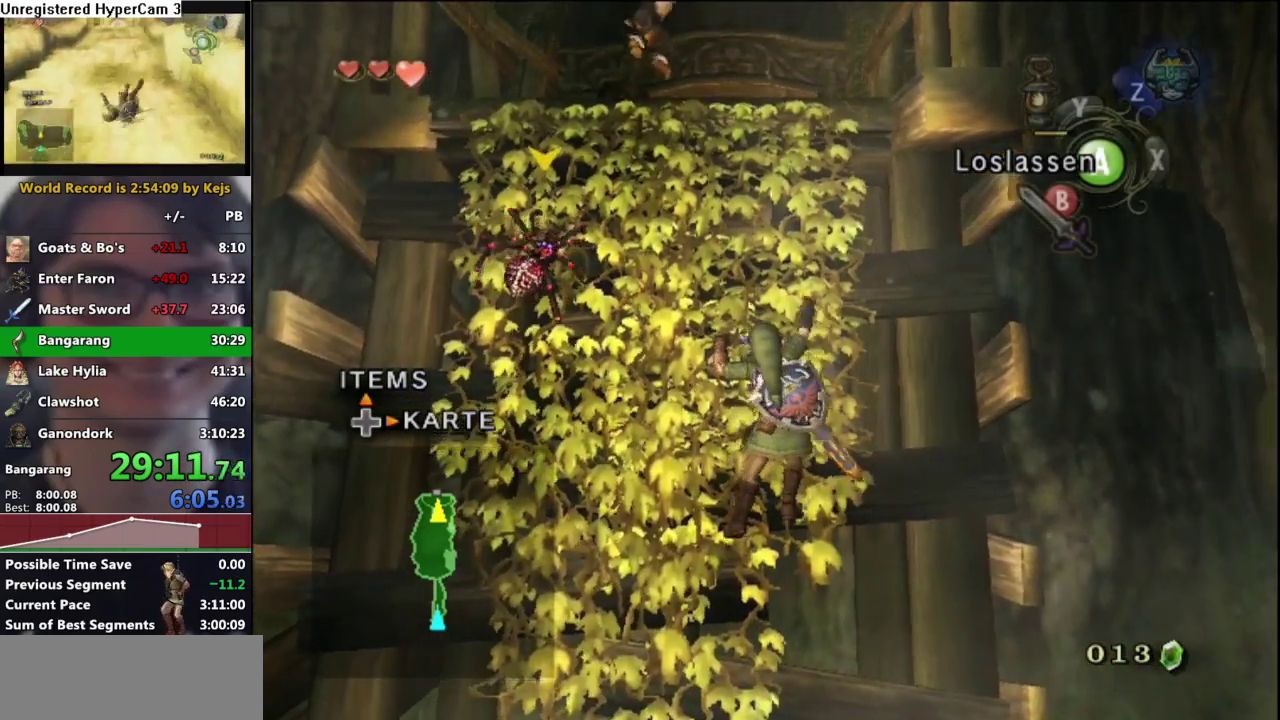
{"buttons": [], "left_stick": "center", "right_stick": "center", "events": []}
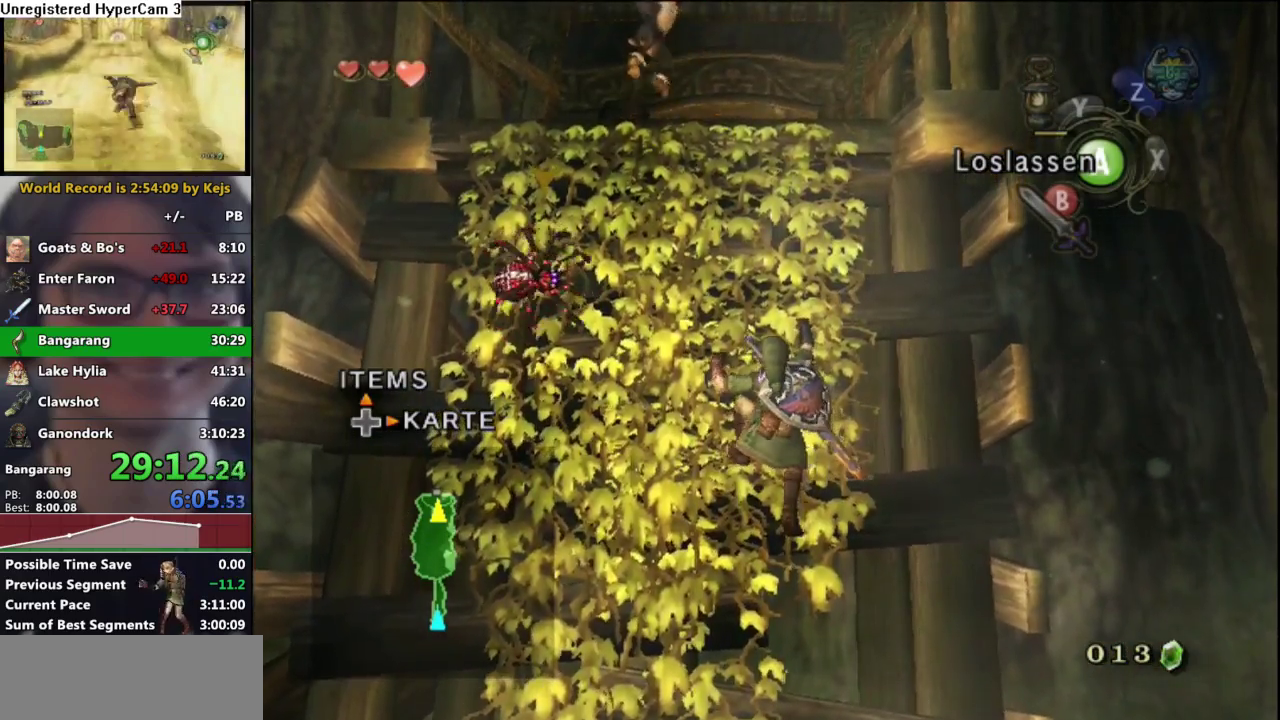
{"buttons": [], "left_stick": "center", "right_stick": "center", "events": []}
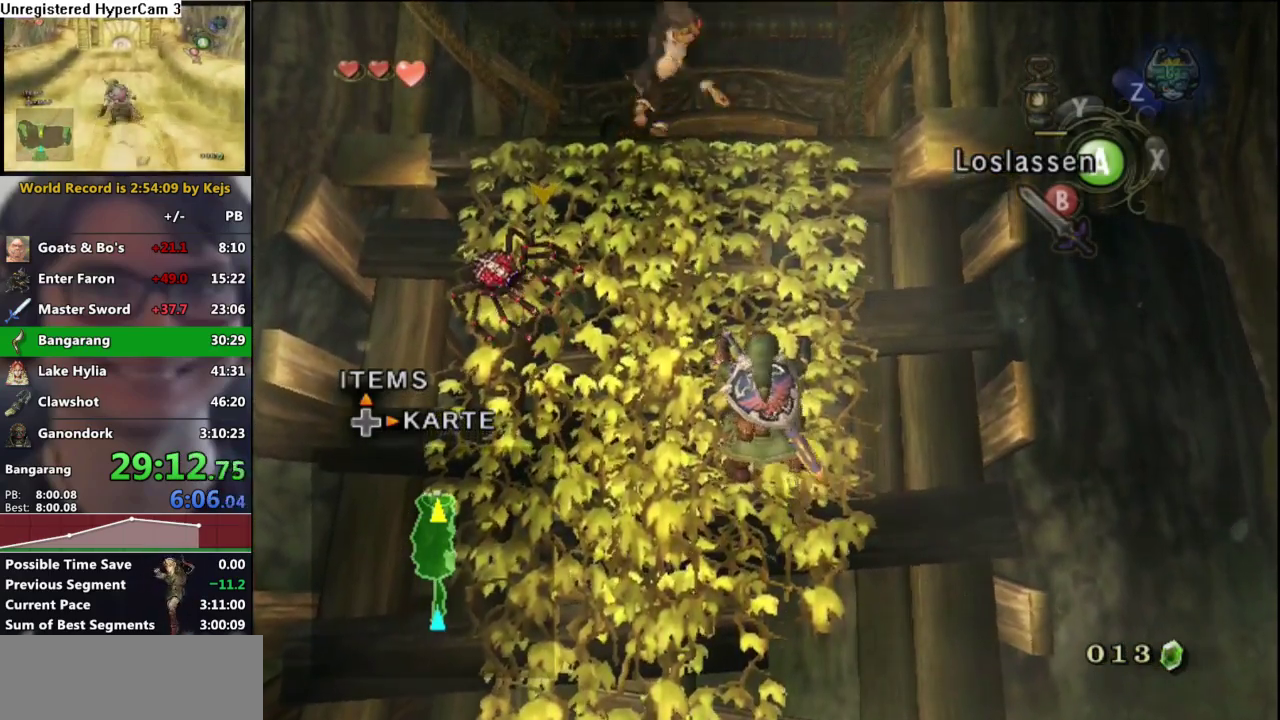
{"buttons": [], "left_stick": "up", "right_stick": "center", "events": [[183, "A", "down"], [300, "A", "up"], [317, "left_stick", "up"]]}
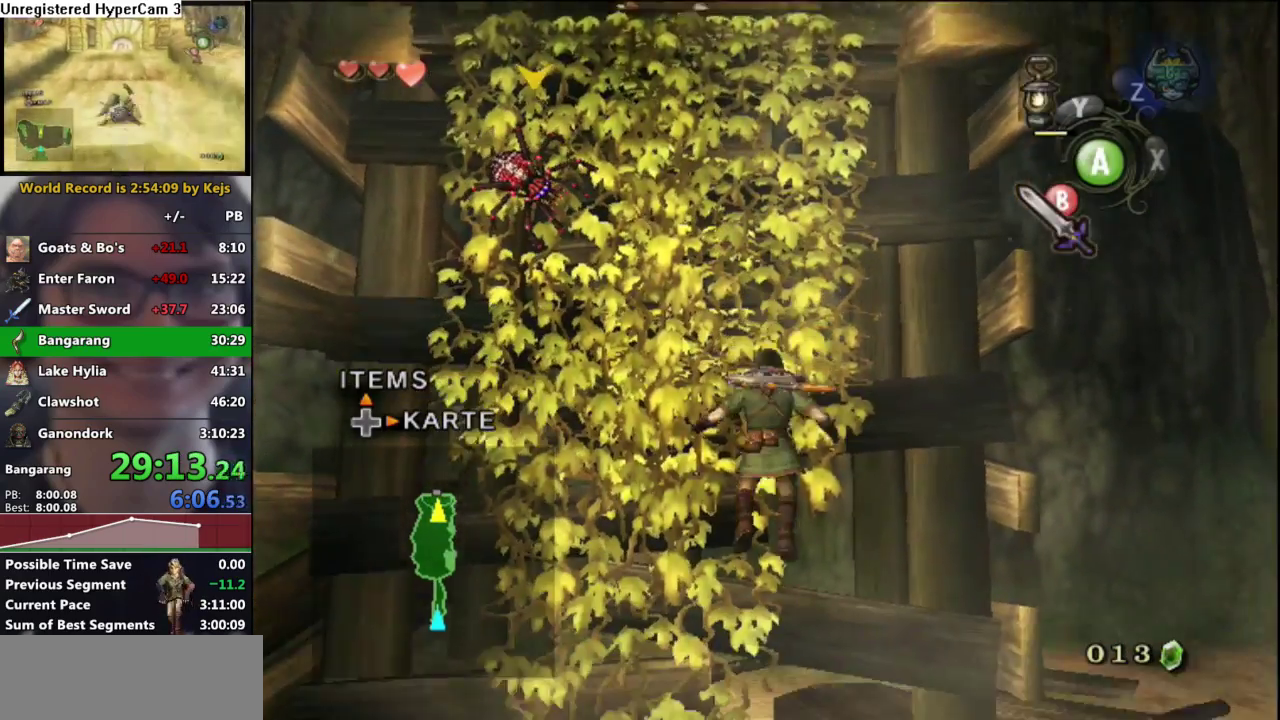
{"buttons": [], "left_stick": "up", "right_stick": "center", "events": []}
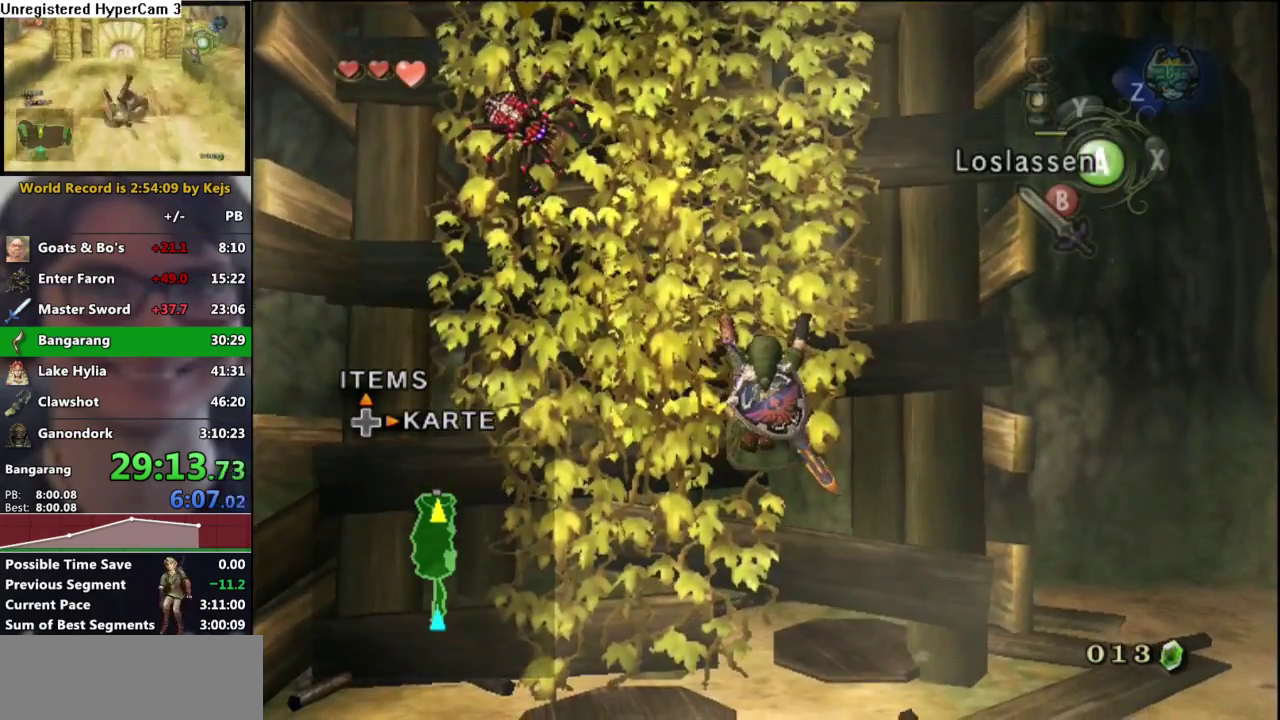
{"buttons": [], "left_stick": "center", "right_stick": "center", "events": [[233, "left_stick", "center"]]}
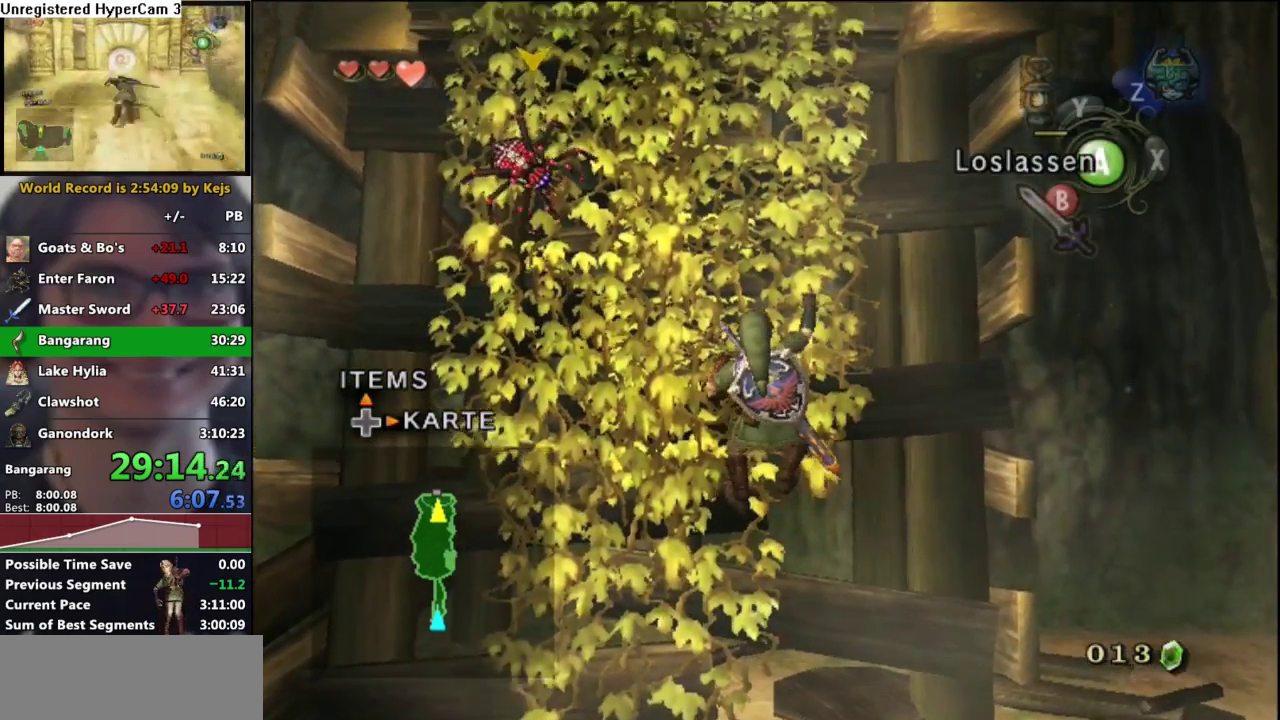
{"buttons": [], "left_stick": "up", "right_stick": "center", "events": [[367, "A", "down"], [467, "A", "up"], [467, "left_stick", "up"]]}
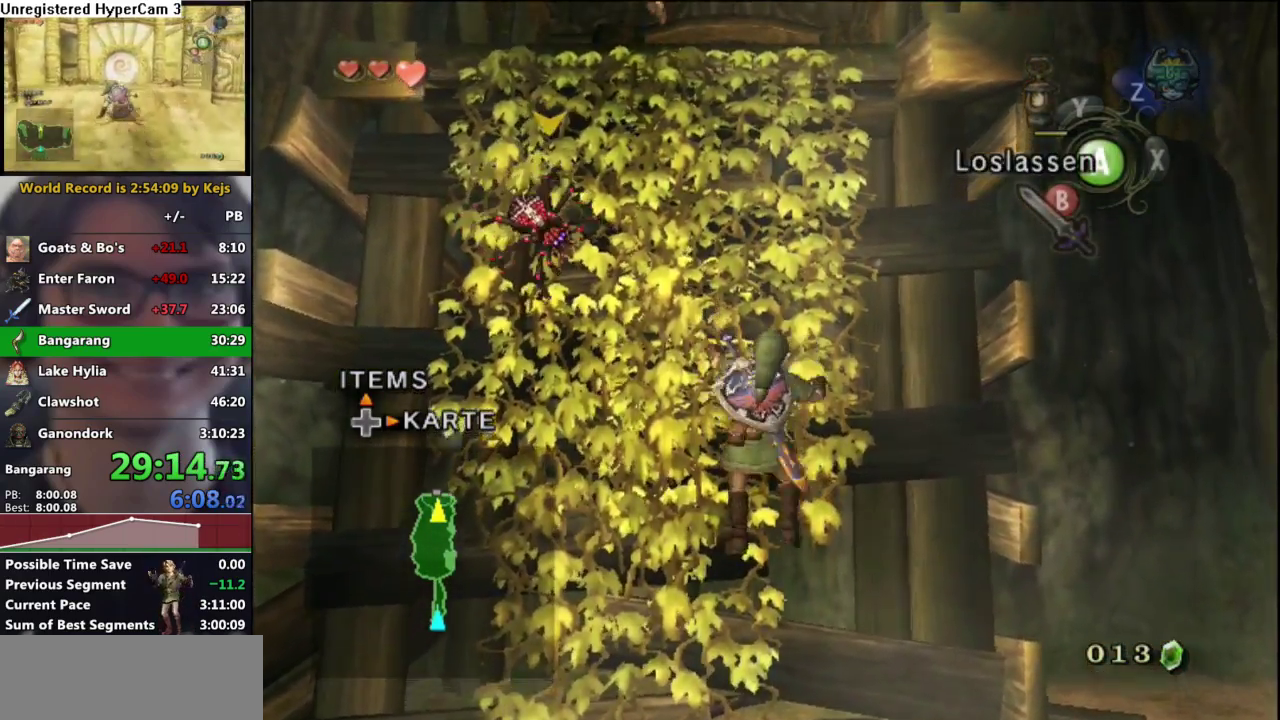
{"buttons": [], "left_stick": "up", "right_stick": "center", "events": []}
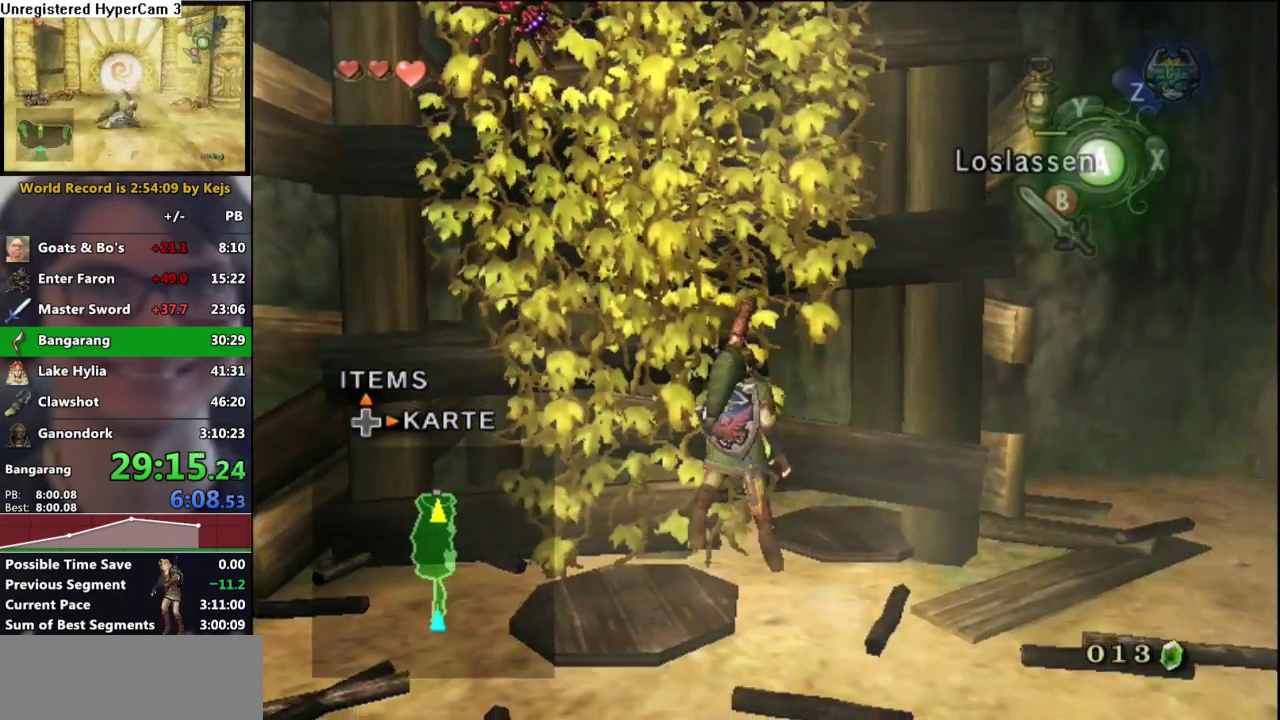
{"buttons": [], "left_stick": "down", "right_stick": "center", "events": [[167, "left_stick", "center"], [267, "A", "down"], [333, "A", "up"], [367, "left_stick", "down"]]}
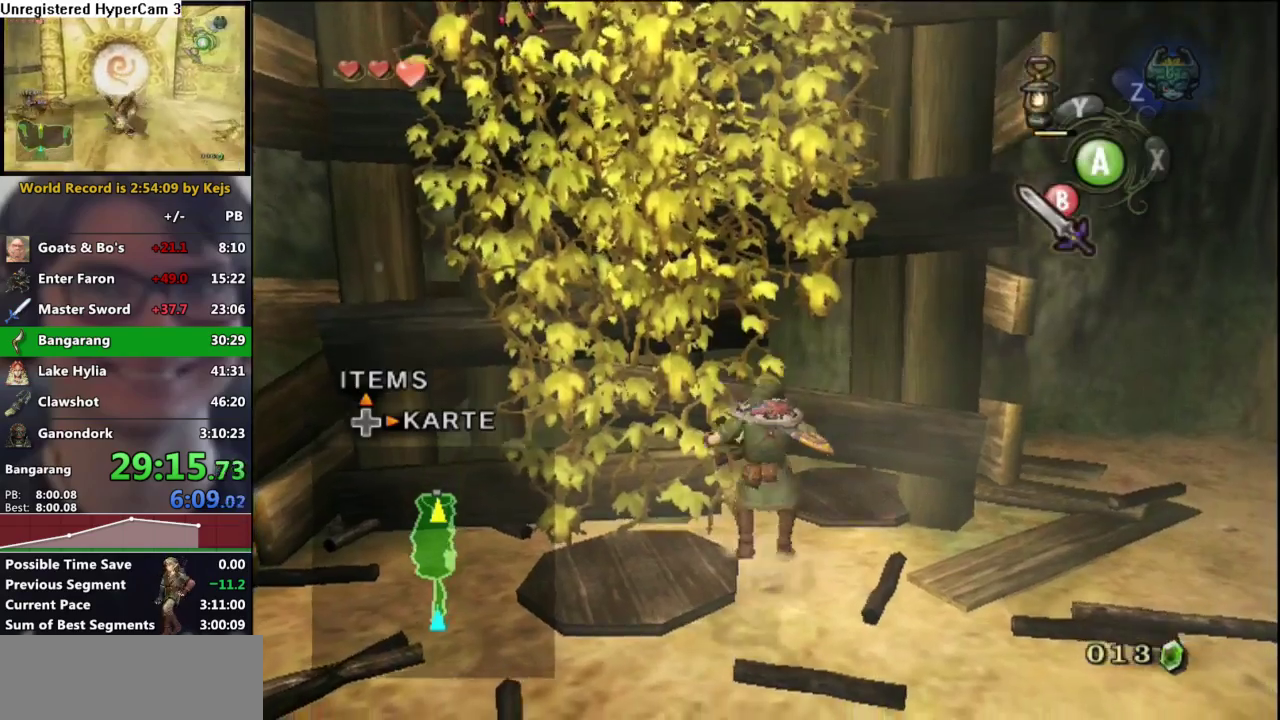
{"buttons": ["B"], "left_stick": "left", "right_stick": "center"}
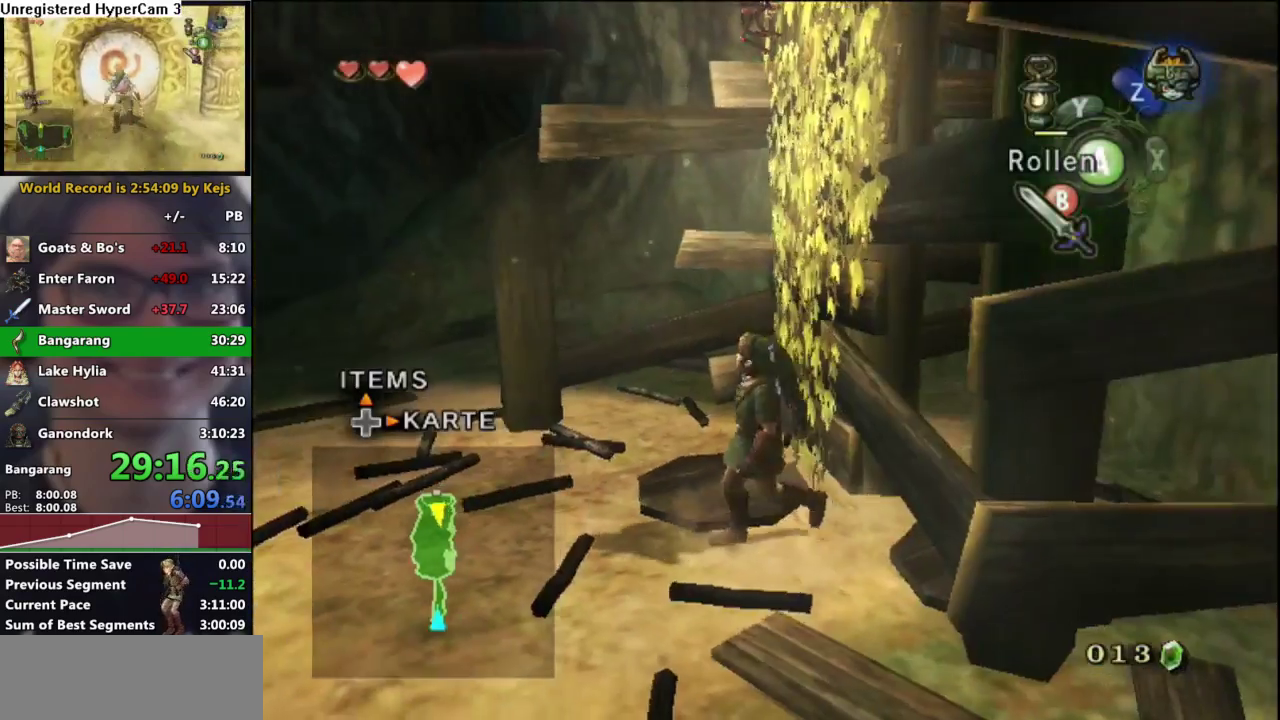
{"buttons": [], "left_stick": "up-left", "right_stick": "center"}
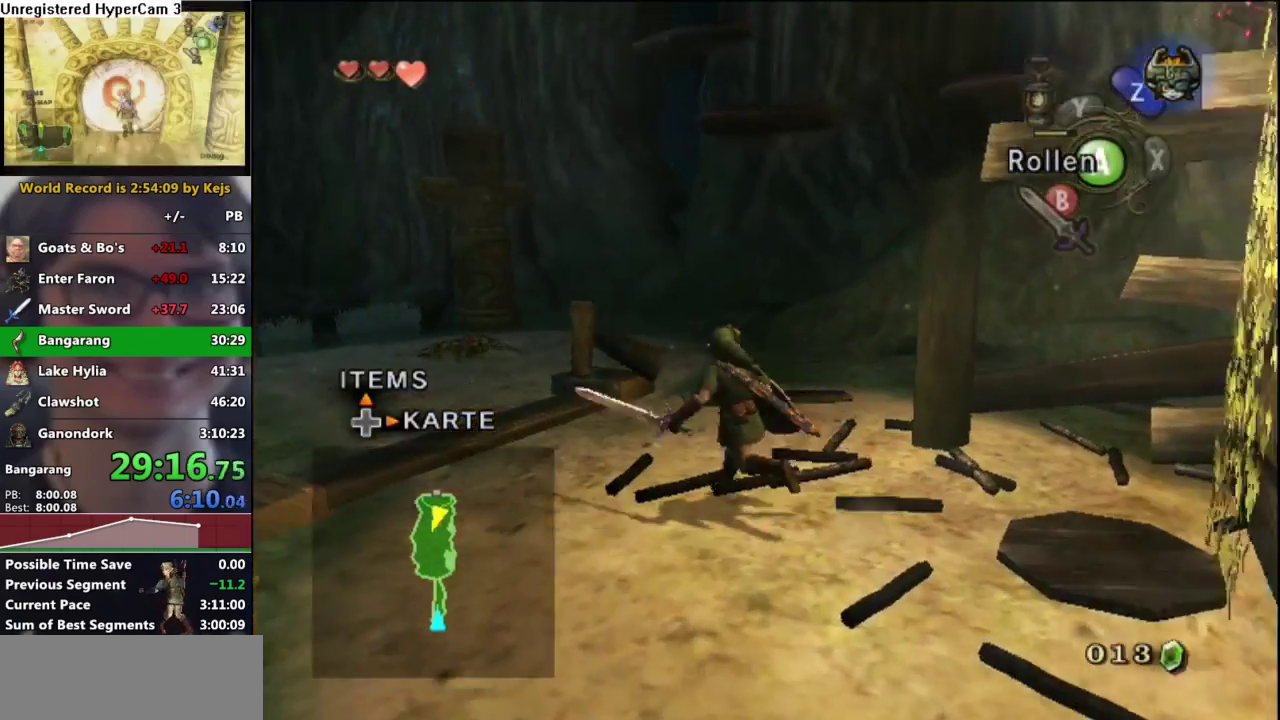
{"buttons": [], "left_stick": "up", "right_stick": "center"}